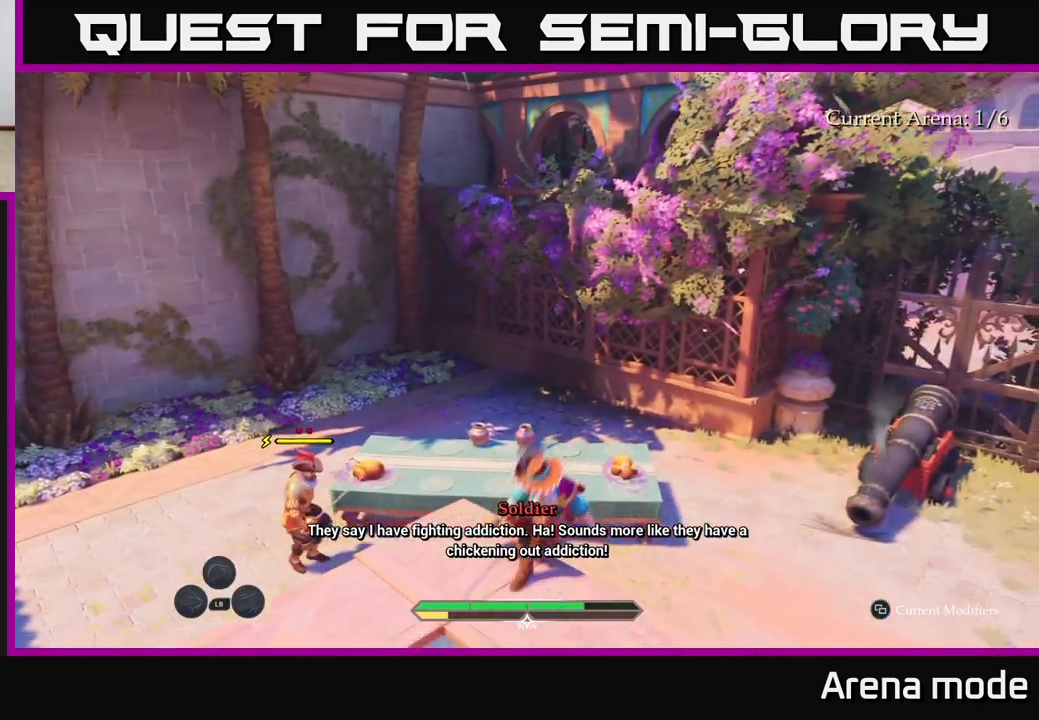
Gameplay with a controller (Xbox layout); each line is a JSON object with the inputs held at the frame after it. "events" lists button and stick changes between this image and that frame as [ms after this image, input, new state], when the widget could be followed in between.
{"buttons": [], "left_stick": "right", "right_stick": "center", "events": [[483, "right_stick", "center"]]}
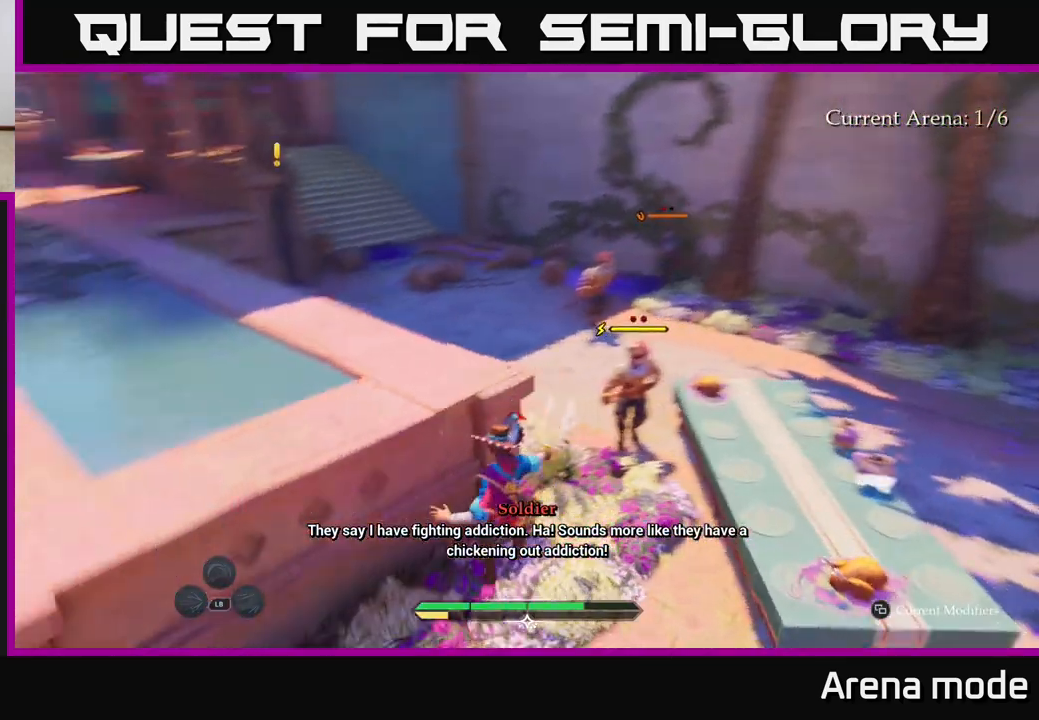
{"buttons": [], "left_stick": "up-right", "right_stick": "center", "events": [[100, "left_stick", "up-right"], [217, "X", "down"], [350, "X", "up"]]}
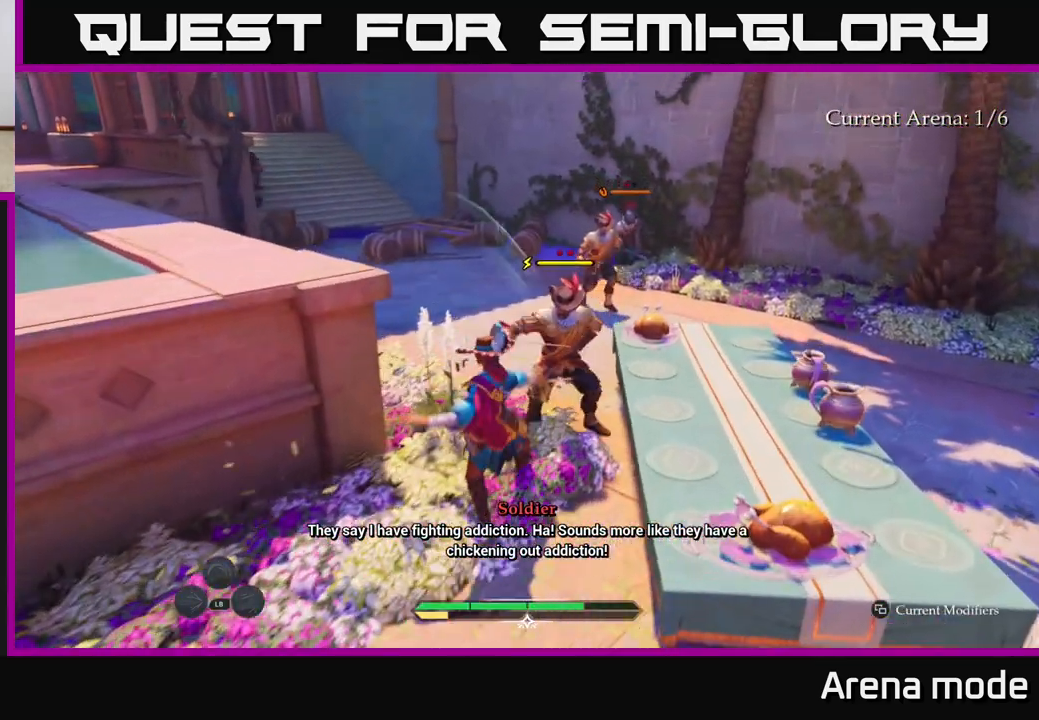
{"buttons": [], "left_stick": "center", "right_stick": "center", "events": [[50, "X", "down"], [67, "left_stick", "center"], [167, "X", "up"], [267, "X", "down"], [367, "X", "up"]]}
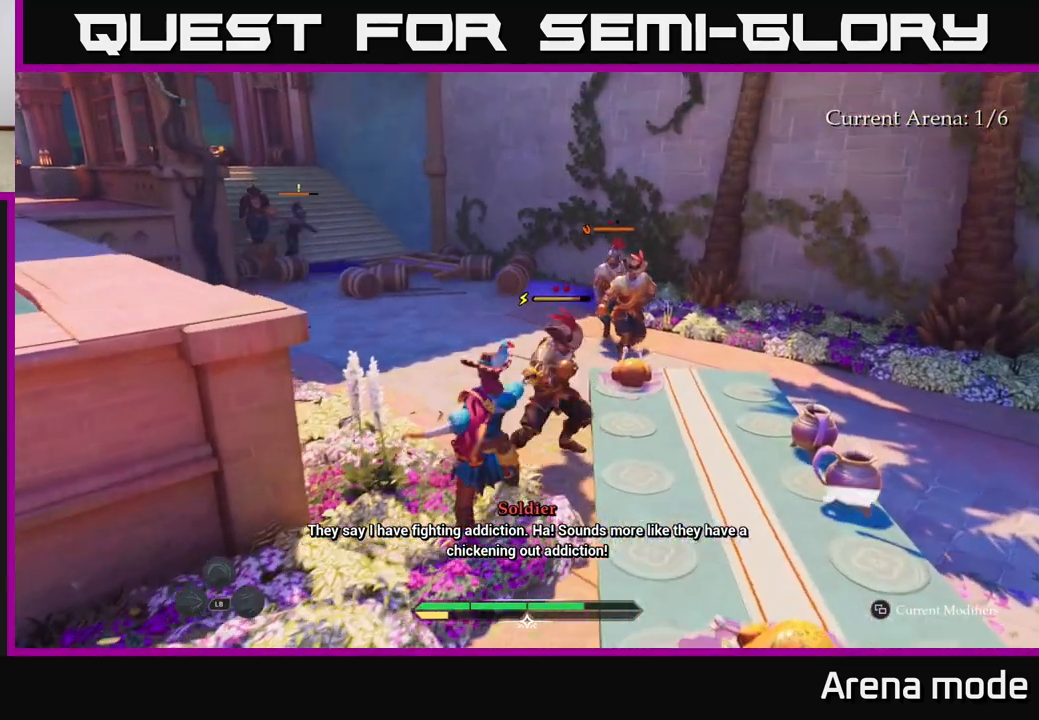
{"buttons": [], "left_stick": "center", "right_stick": "center", "events": []}
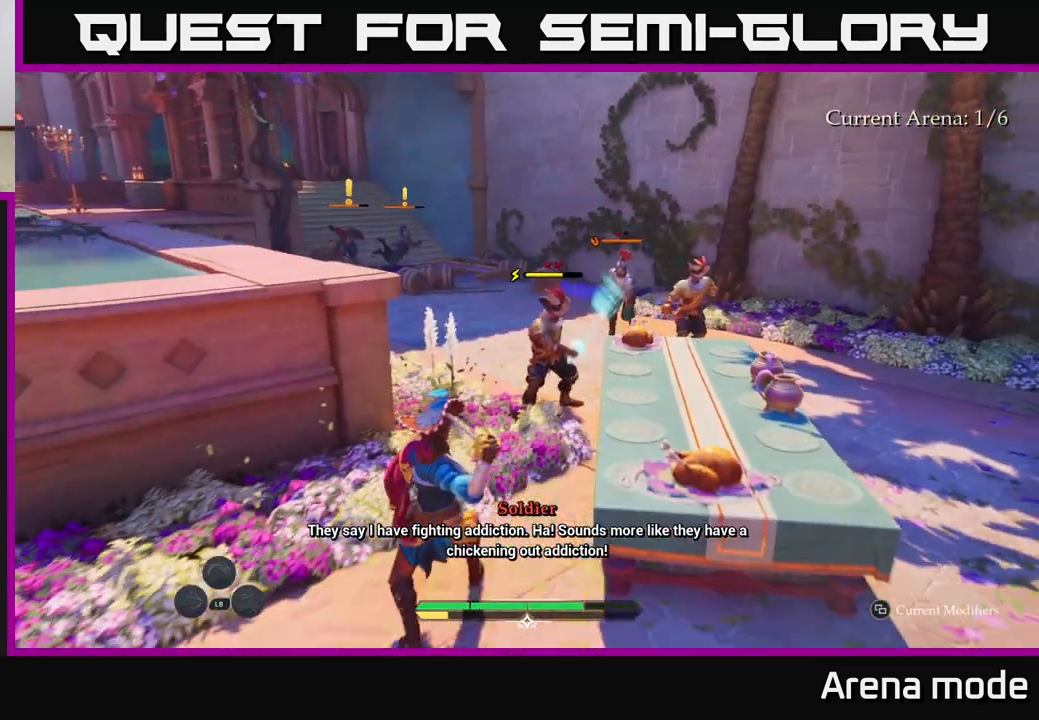
{"buttons": [], "left_stick": "center", "right_stick": "center", "events": [[350, "Y", "down"], [417, "Y", "up"]]}
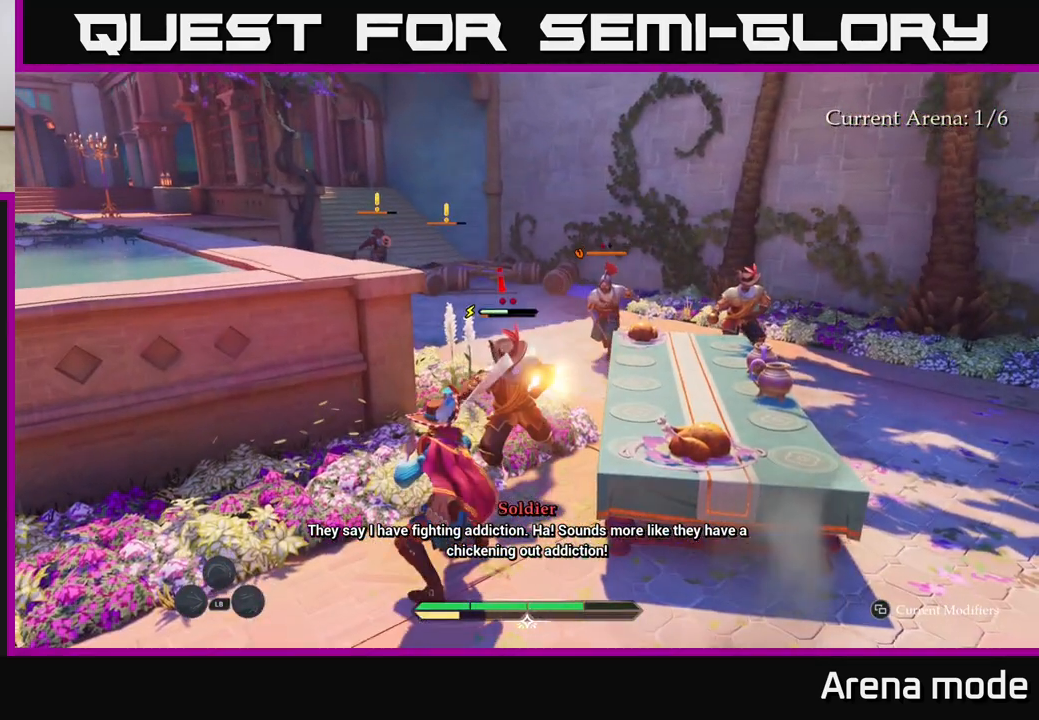
{"buttons": [], "left_stick": "up", "right_stick": "center", "events": [[450, "left_stick", "up"]]}
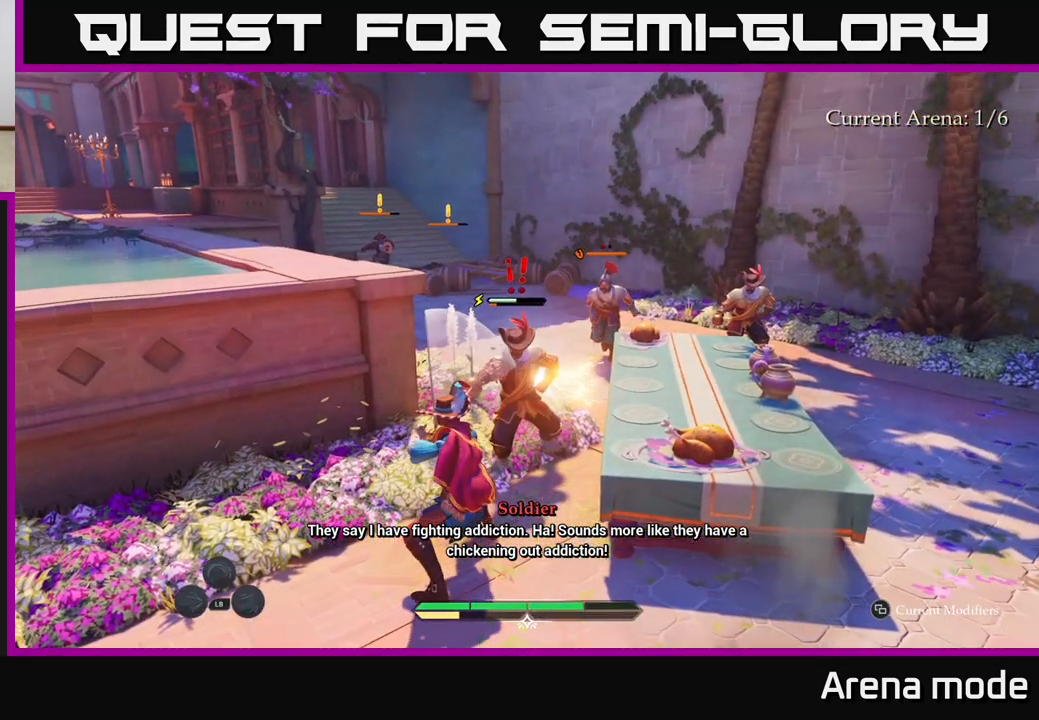
{"buttons": [], "left_stick": "up", "right_stick": "center", "events": [[267, "X", "down"], [383, "X", "up"]]}
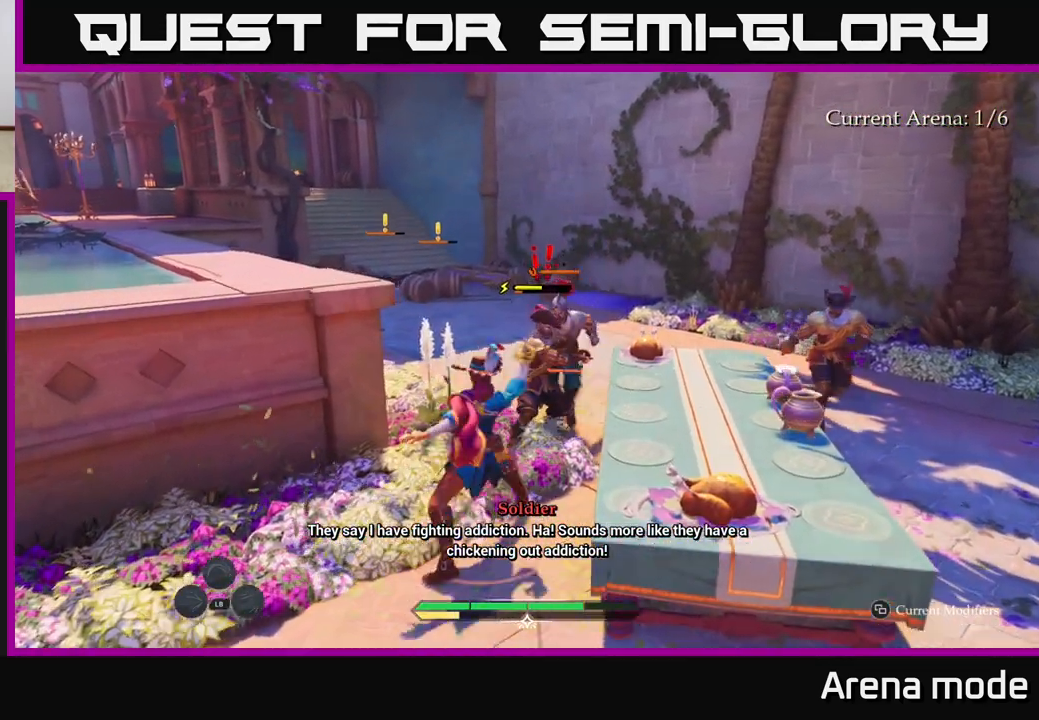
{"buttons": [], "left_stick": "up-right", "right_stick": "center", "events": [[183, "X", "down"], [267, "X", "up"], [367, "X", "down"], [383, "left_stick", "up-right"], [433, "X", "up"]]}
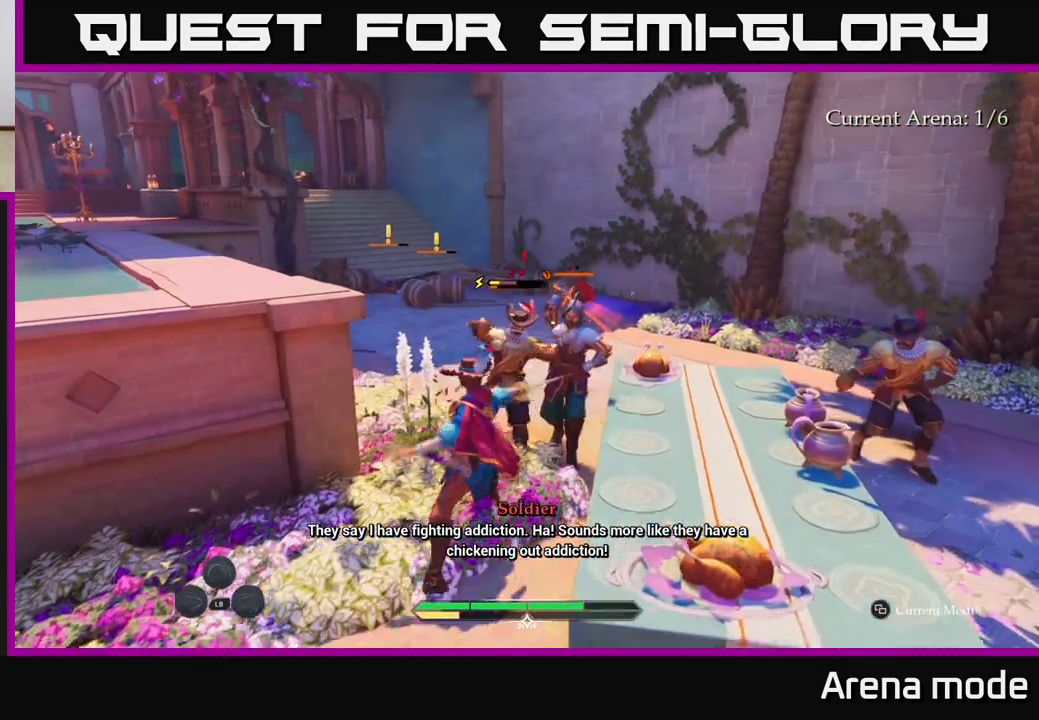
{"buttons": [], "left_stick": "center", "right_stick": "center", "events": [[67, "B", "down"], [150, "B", "up"], [217, "B", "down"], [233, "B", "up"], [433, "left_stick", "center"]]}
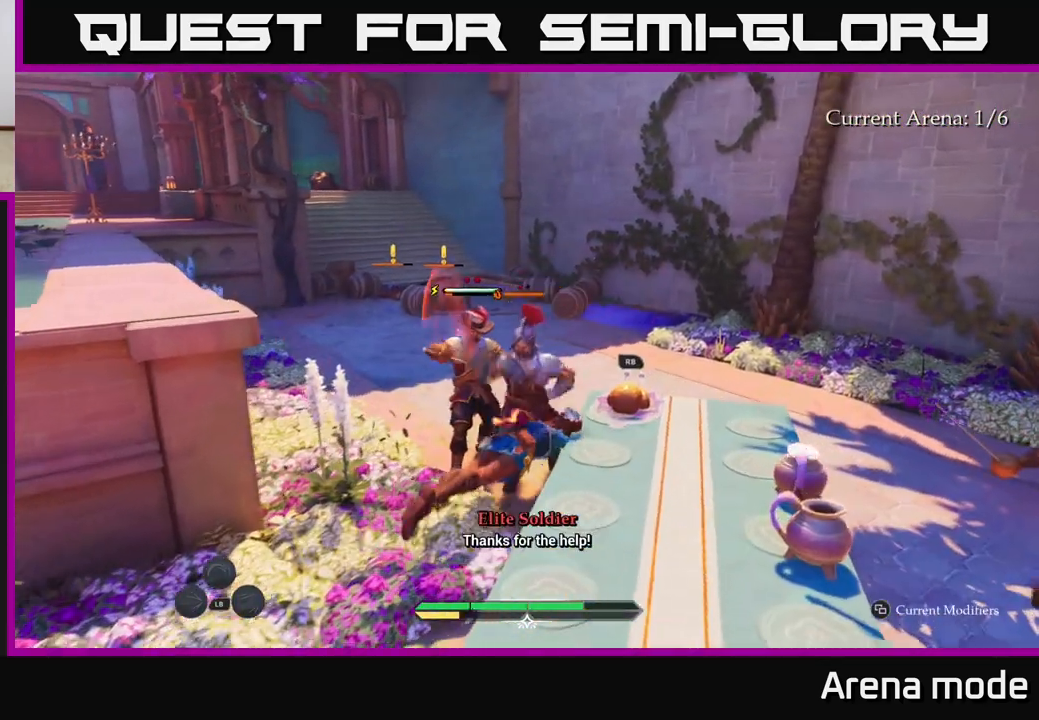
{"buttons": [], "left_stick": "up", "right_stick": "center", "events": [[233, "left_stick", "up"], [317, "X", "down"], [400, "X", "up"]]}
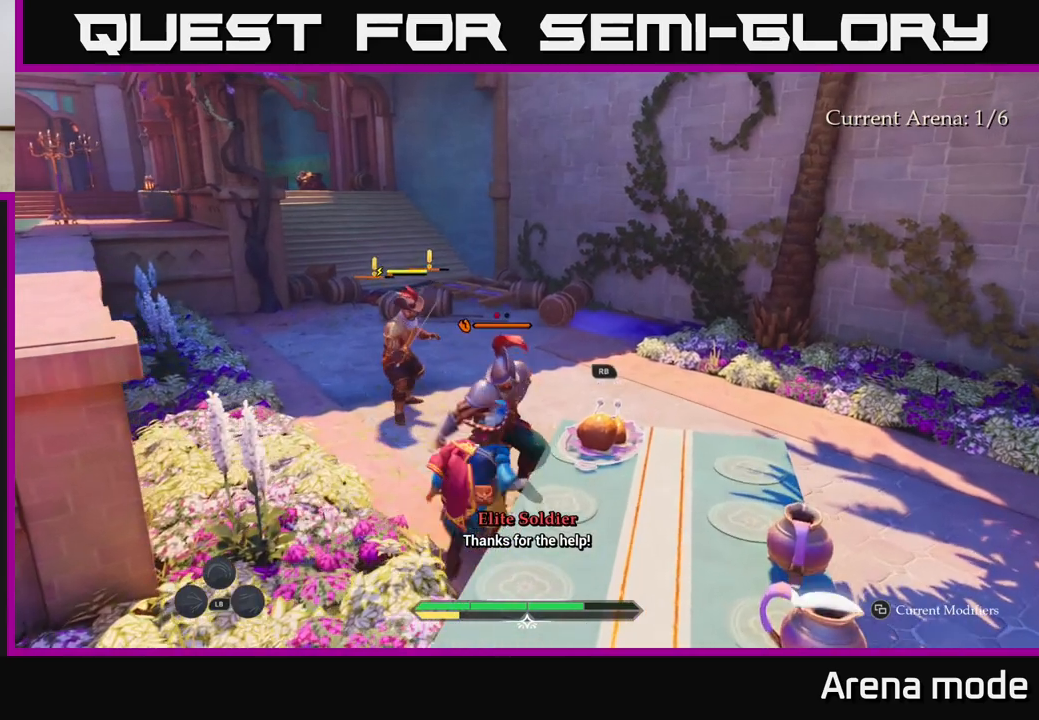
{"buttons": ["X"], "left_stick": "up-right", "right_stick": "center", "events": [[117, "X", "down"], [133, "left_stick", "up-right"], [200, "X", "up"], [317, "X", "down"], [383, "X", "up"], [500, "X", "down"]]}
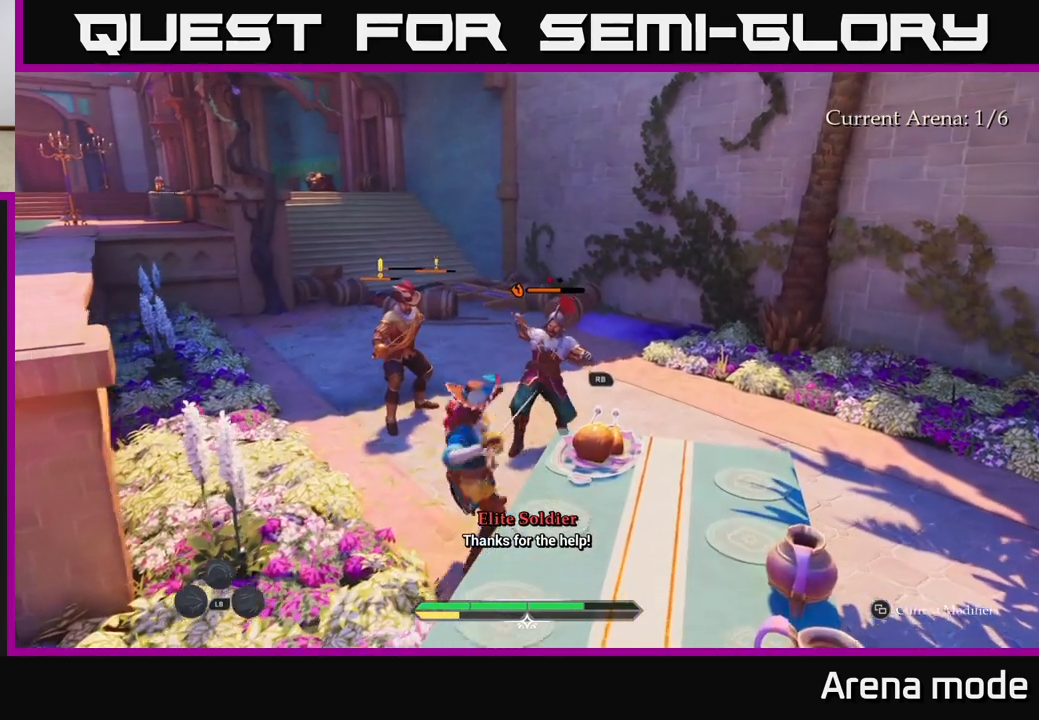
{"buttons": [], "left_stick": "up-right", "right_stick": "center", "events": [[100, "X", "up"], [200, "X", "down"], [300, "X", "up"]]}
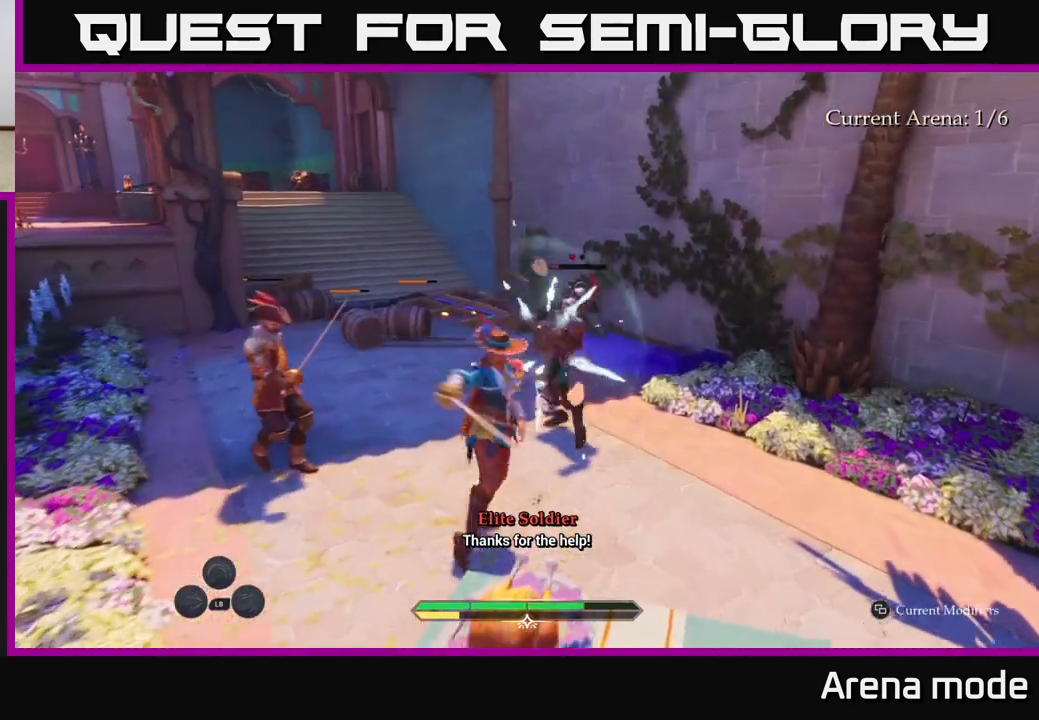
{"buttons": ["B"], "left_stick": "down", "right_stick": "center", "events": [[100, "left_stick", "center"], [183, "left_stick", "down"], [500, "B", "down"]]}
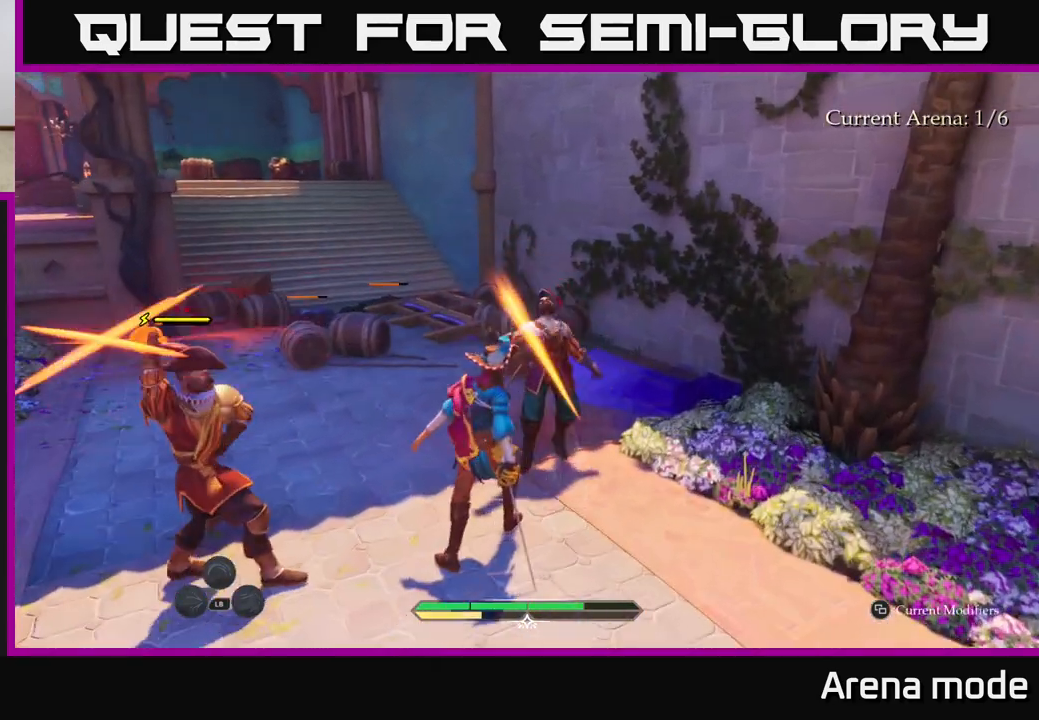
{"buttons": [], "left_stick": "center", "right_stick": "center", "events": [[33, "left_stick", "down-left"], [83, "B", "up"], [383, "left_stick", "center"]]}
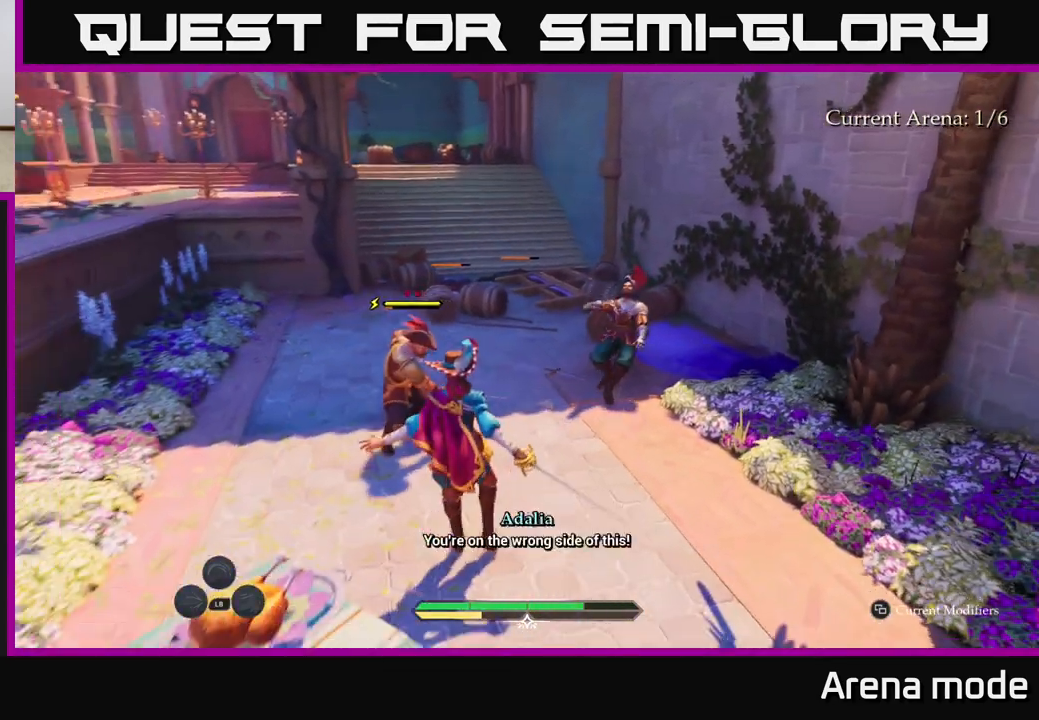
{"buttons": [], "left_stick": "up-left", "right_stick": "center", "events": [[117, "left_stick", "up"], [217, "R2", "down"], [317, "R2", "up"], [433, "left_stick", "up-left"]]}
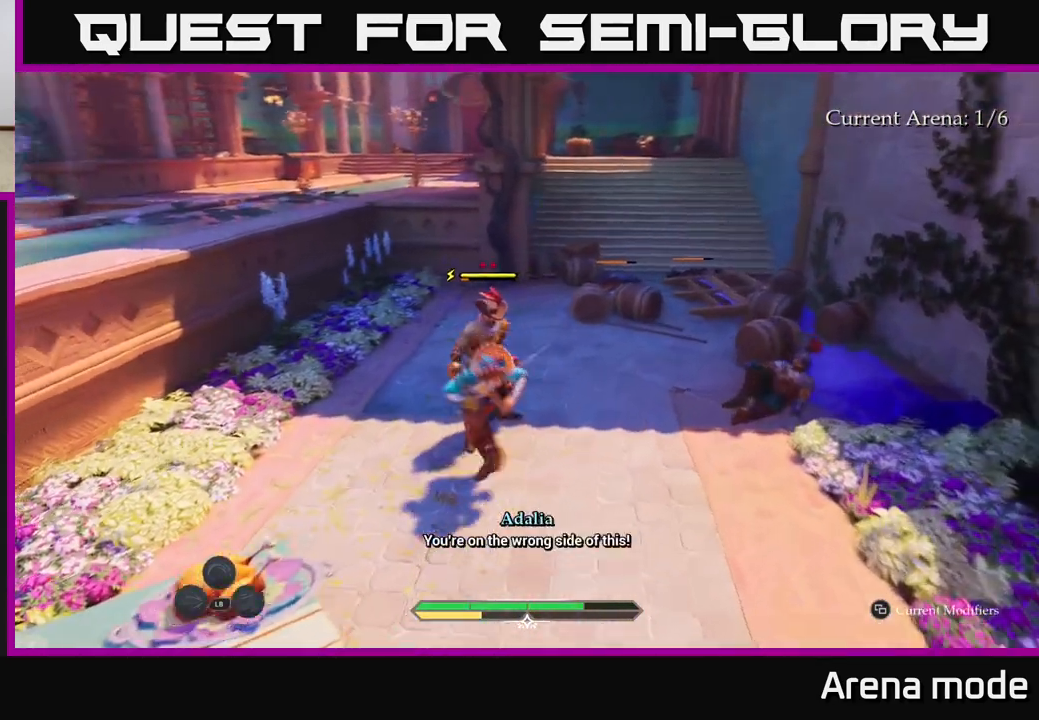
{"buttons": [], "left_stick": "down-left", "right_stick": "center", "events": [[150, "left_stick", "left"], [250, "left_stick", "down-left"]]}
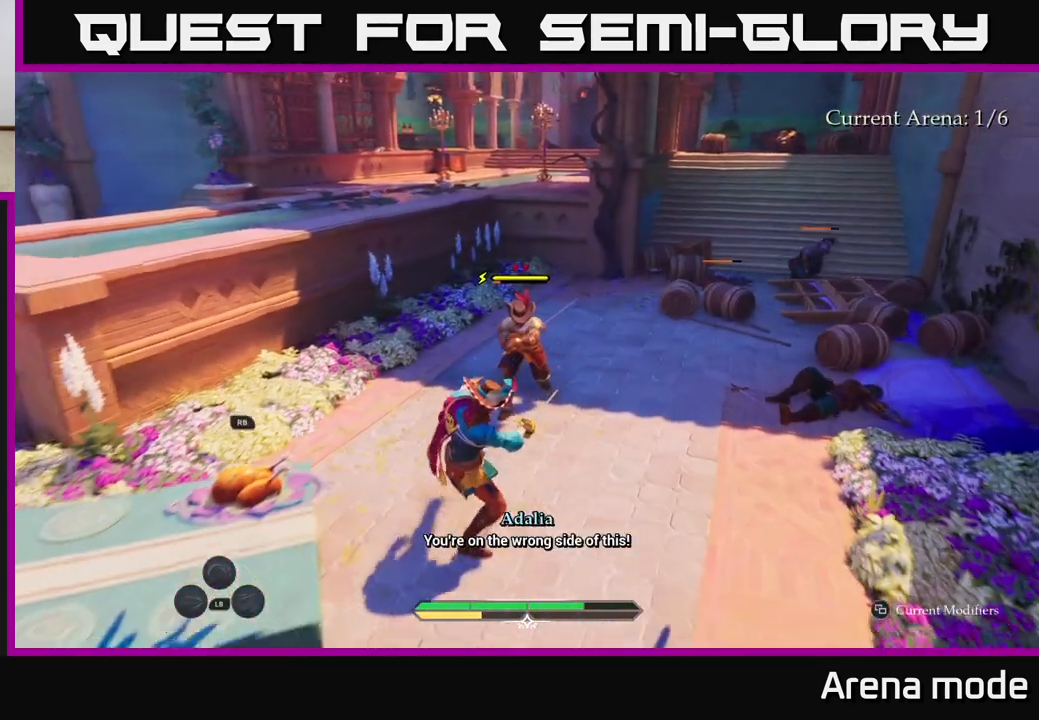
{"buttons": ["B"], "left_stick": "up-right", "right_stick": "center", "events": [[33, "left_stick", "left"], [50, "R1", "down"], [117, "right_stick", "left"], [133, "R1", "up"], [150, "left_stick", "up-left"], [233, "R1", "down"], [250, "right_stick", "center"], [300, "R1", "up"], [367, "left_stick", "up-right"], [433, "B", "down"], [433, "R1", "down"], [500, "R1", "up"]]}
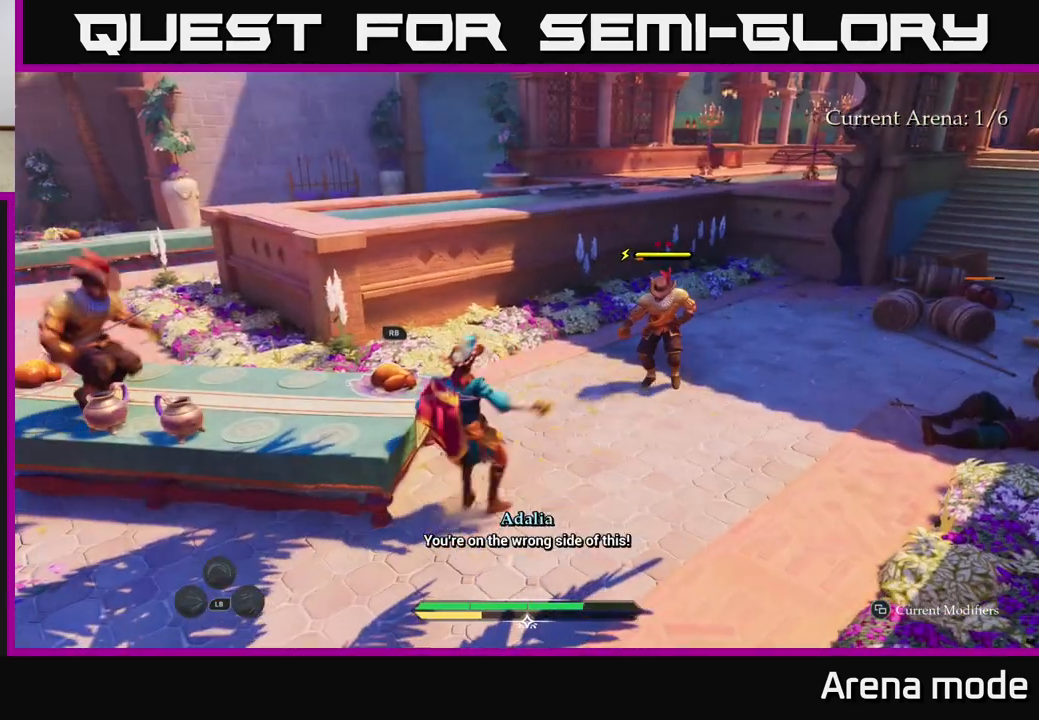
{"buttons": [], "left_stick": "up-right", "right_stick": "center", "events": [[33, "B", "up"], [350, "B", "down"], [450, "B", "up"]]}
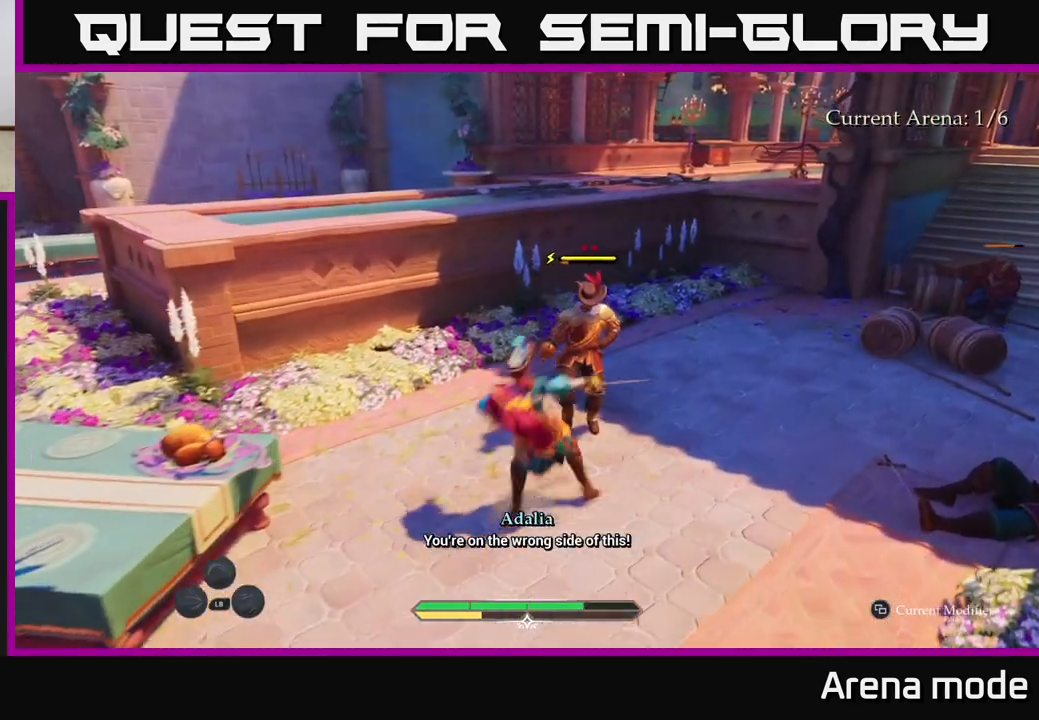
{"buttons": ["L2"], "left_stick": "up-right", "right_stick": "right", "events": [[433, "right_stick", "right"], [467, "L2", "down"]]}
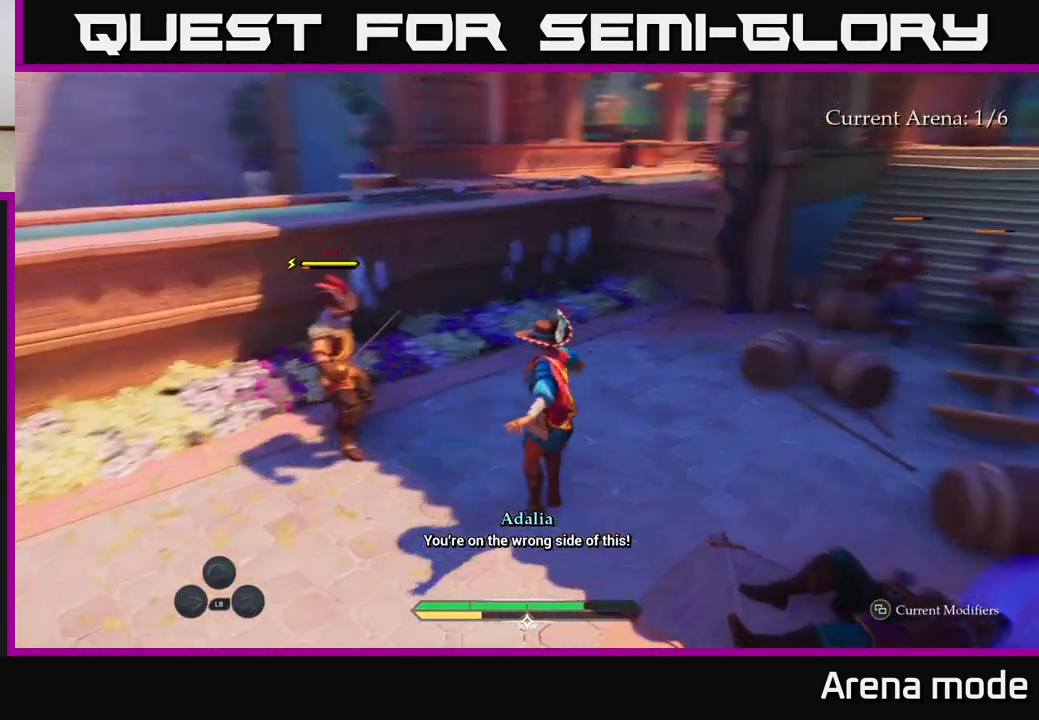
{"buttons": ["L2"], "left_stick": "up-right", "right_stick": "center", "events": [[183, "right_stick", "center"]]}
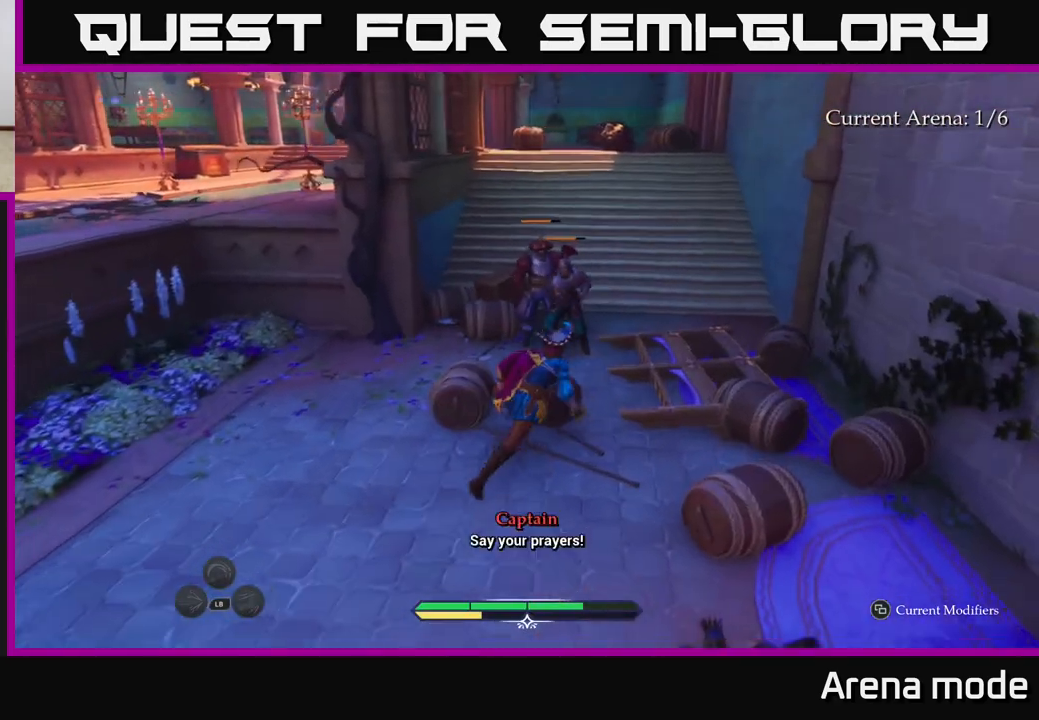
{"buttons": ["L2"], "left_stick": "up-right", "right_stick": "center", "events": []}
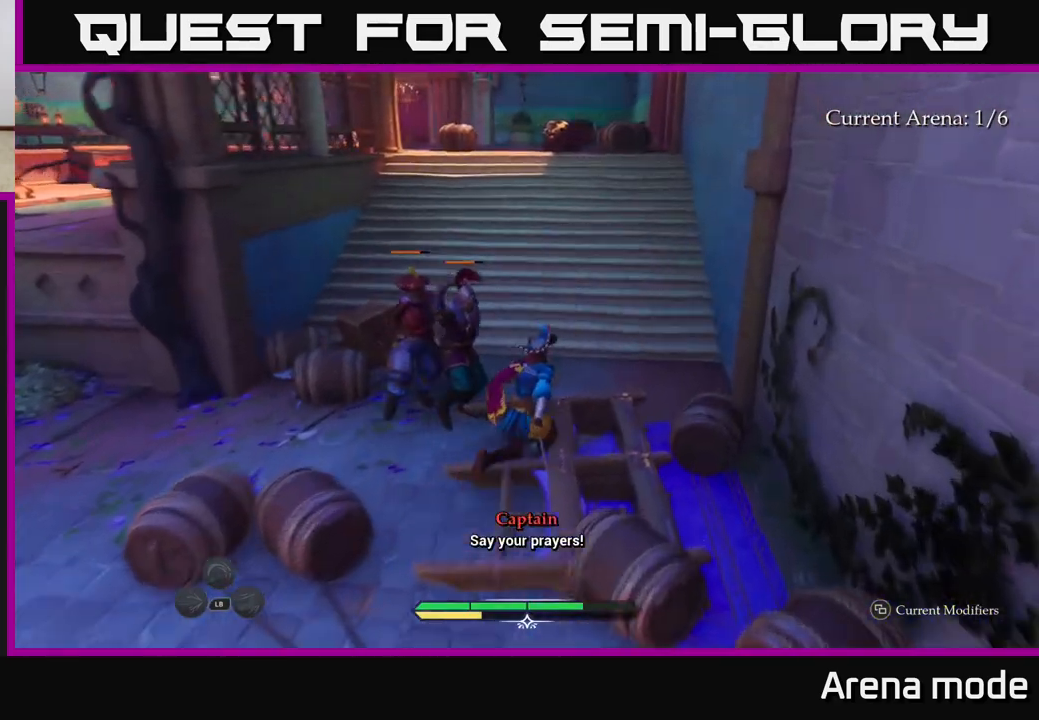
{"buttons": ["L2"], "left_stick": "up", "right_stick": "center", "events": [[250, "left_stick", "up"]]}
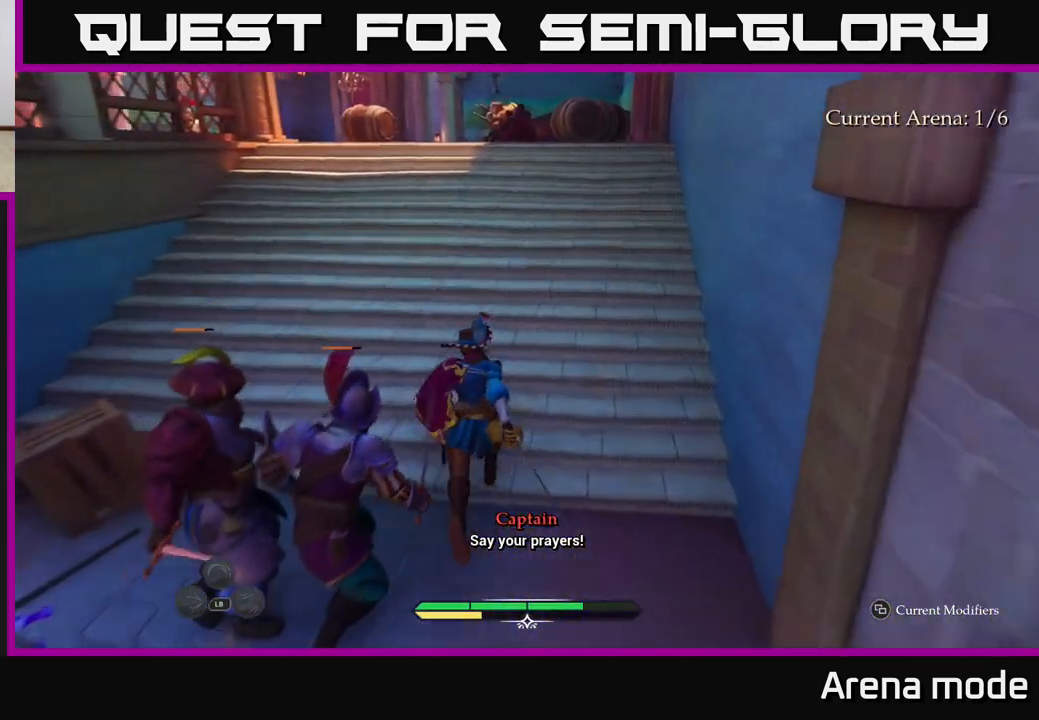
{"buttons": ["L2"], "left_stick": "up", "right_stick": "center", "events": []}
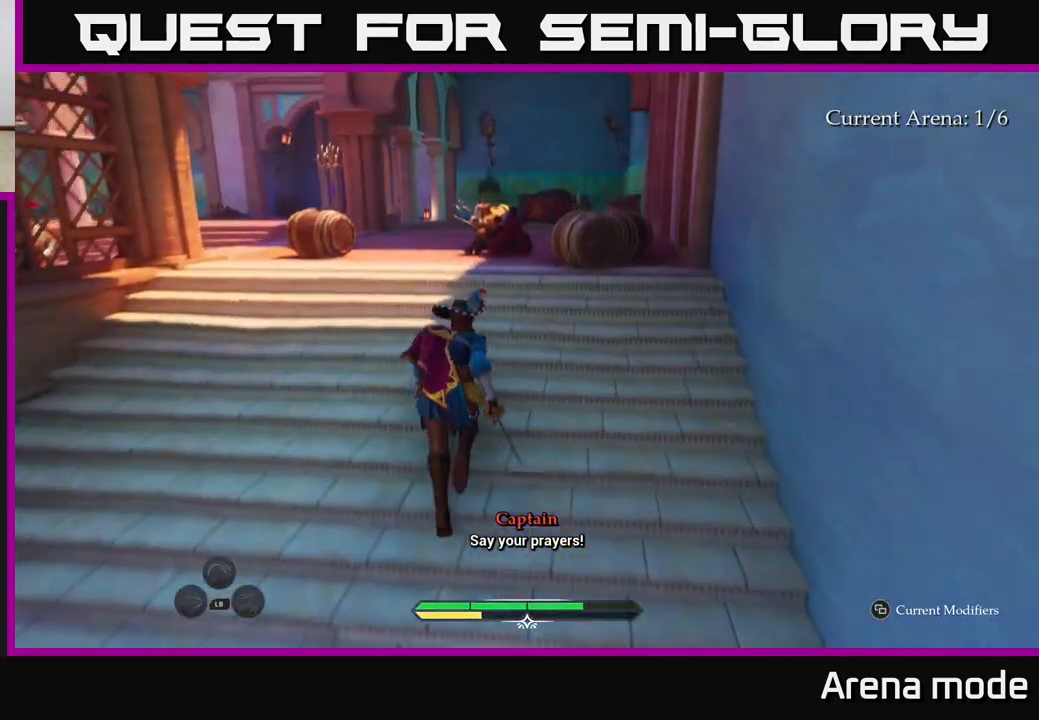
{"buttons": ["L2"], "left_stick": "up", "right_stick": "center", "events": []}
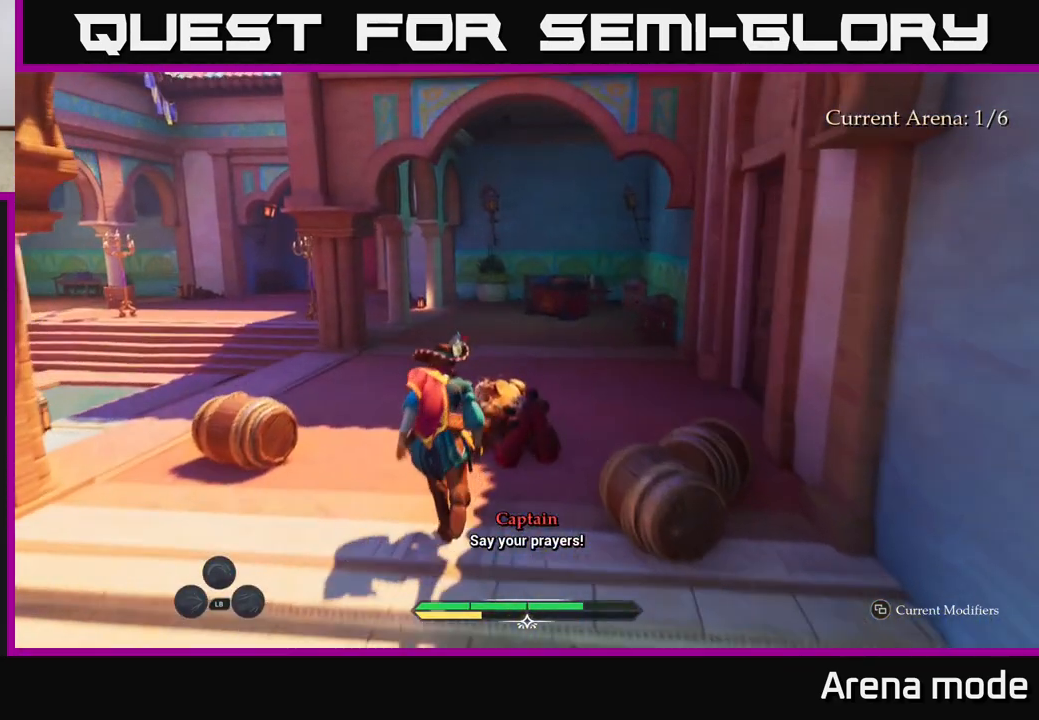
{"buttons": ["L2"], "left_stick": "up", "right_stick": "center", "events": []}
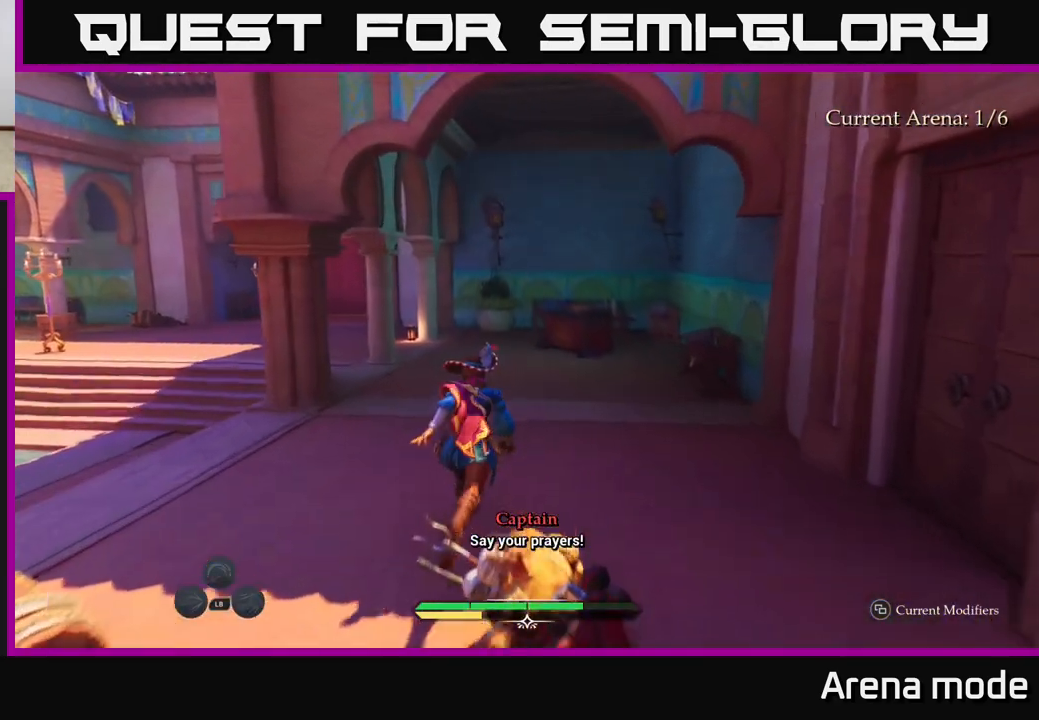
{"buttons": ["L2"], "left_stick": "up-right", "right_stick": "center", "events": [[250, "left_stick", "up-right"]]}
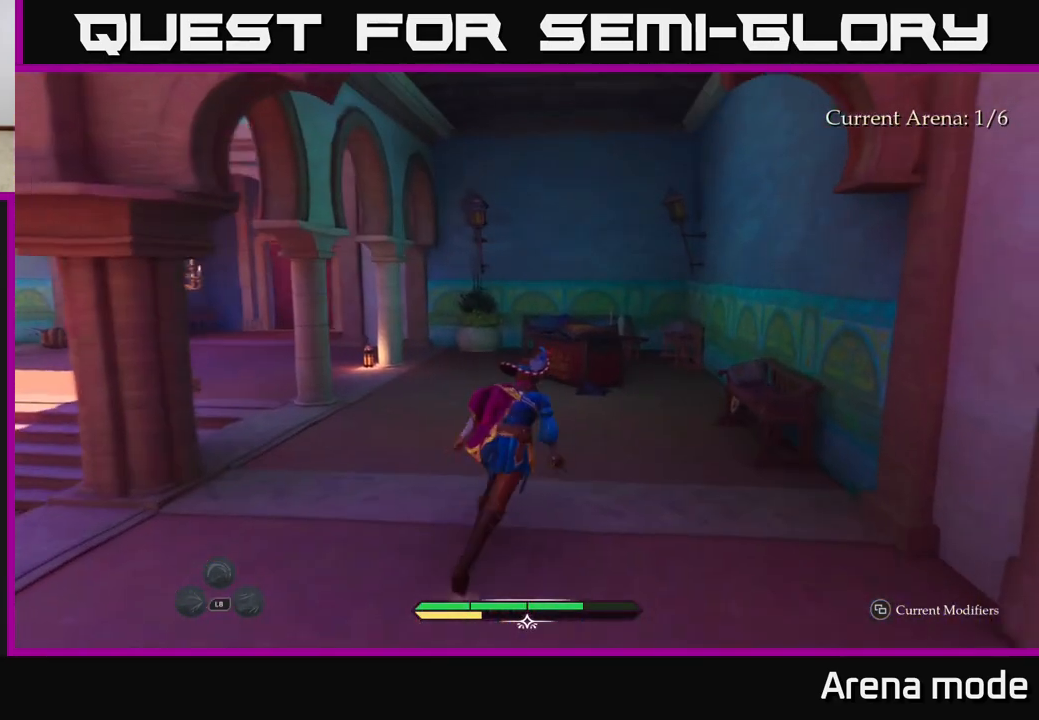
{"buttons": ["L2"], "left_stick": "up", "right_stick": "right", "events": [[133, "right_stick", "down-right"], [250, "right_stick", "right"], [350, "left_stick", "up"]]}
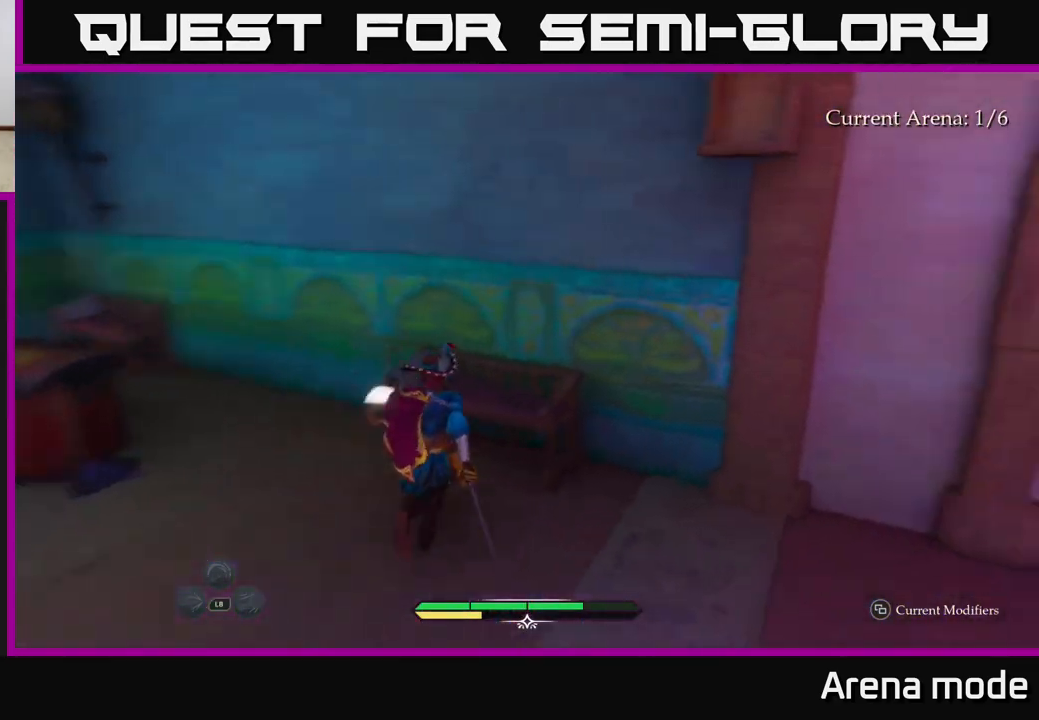
{"buttons": [], "left_stick": "right", "right_stick": "right", "events": [[50, "left_stick", "up-left"], [117, "L2", "up"], [150, "left_stick", "center"], [167, "R1", "down"], [267, "R1", "up"], [333, "left_stick", "down"], [450, "left_stick", "right"]]}
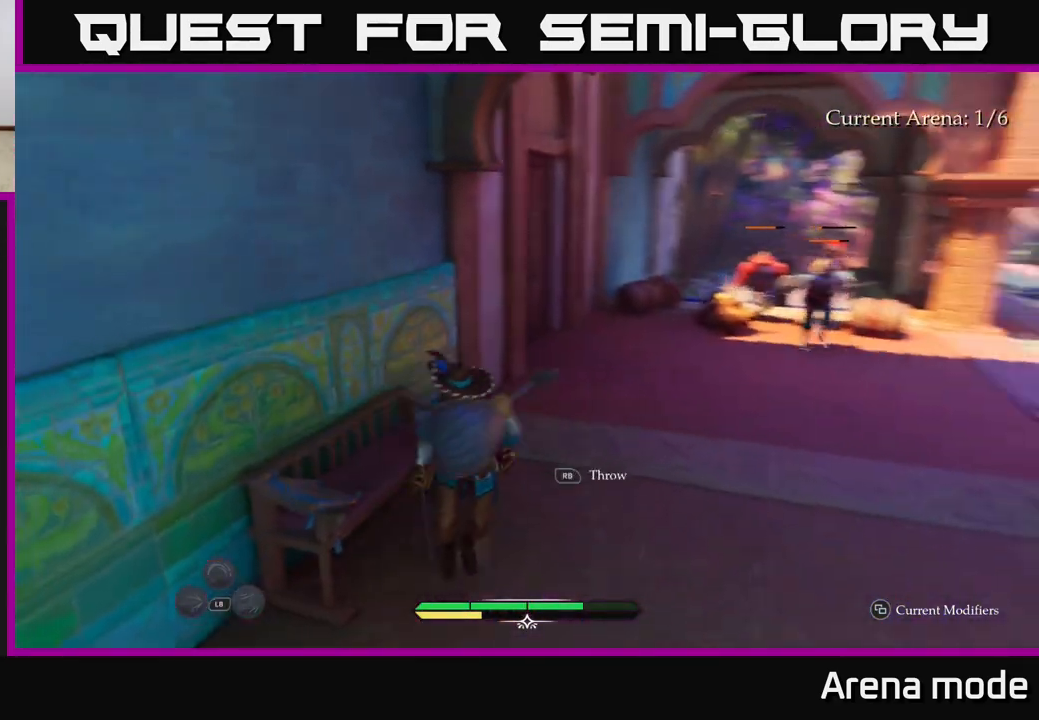
{"buttons": [], "left_stick": "right", "right_stick": "center", "events": [[33, "left_stick", "up-right"], [100, "R1", "down"], [117, "right_stick", "center"], [200, "R1", "up"], [367, "left_stick", "down-right"], [500, "left_stick", "right"]]}
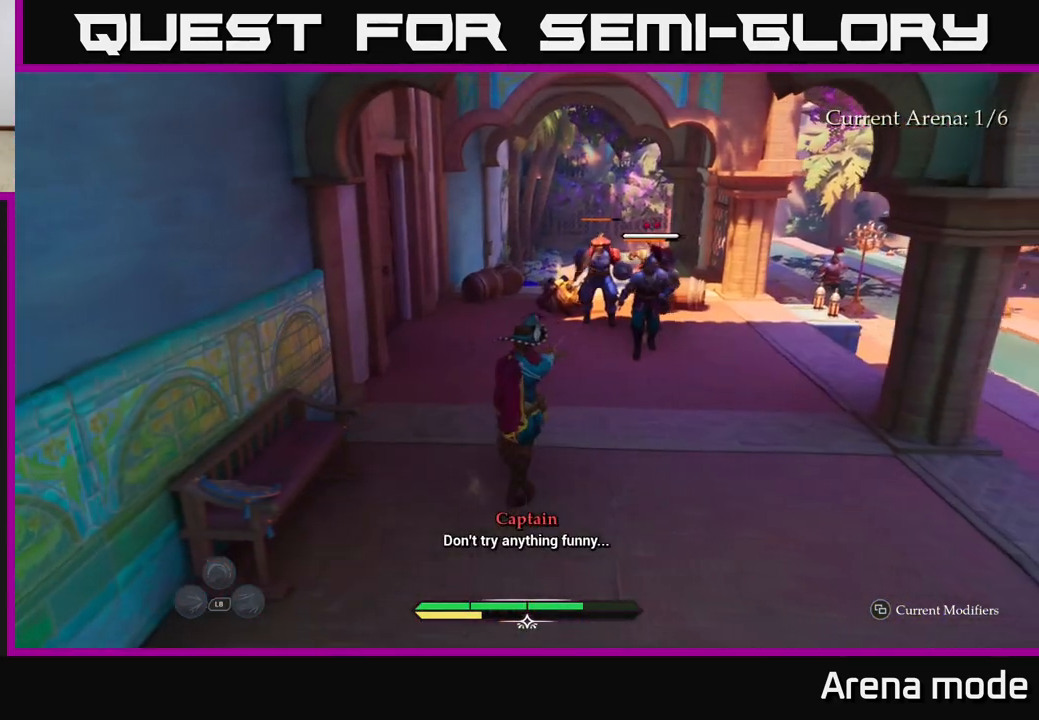
{"buttons": [], "left_stick": "up-right", "right_stick": "center", "events": [[283, "left_stick", "up-right"]]}